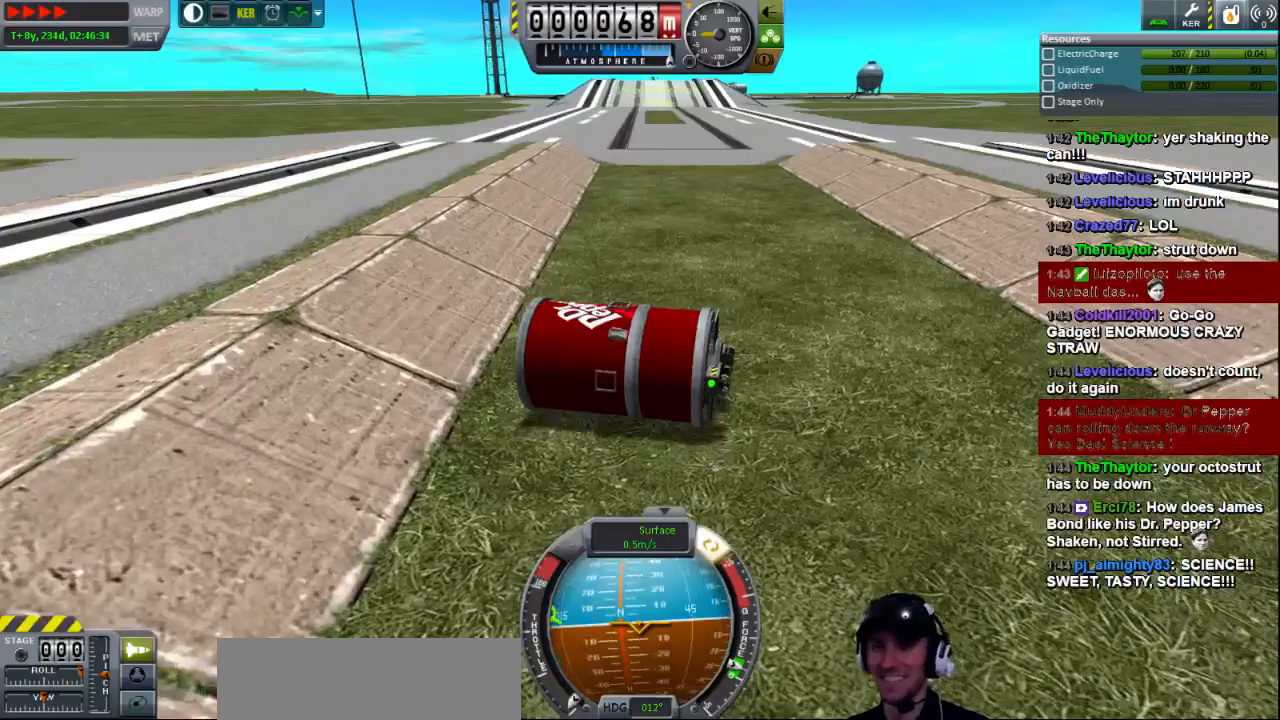
Gameplay with keyboard; each line is a JSON object with the keys held at the frame after it. "events" lists presses ("down") and releases ("up") of "a", "d", "e", "h", "i", "j", "k", "l", "n", "q", "s" and "w" between this image and that frame as [ms after this image, input, new state], when the widget could be followed in between. No other keys are recorded. Mouse input is not recorded.
{"keys": ["e"], "events": []}
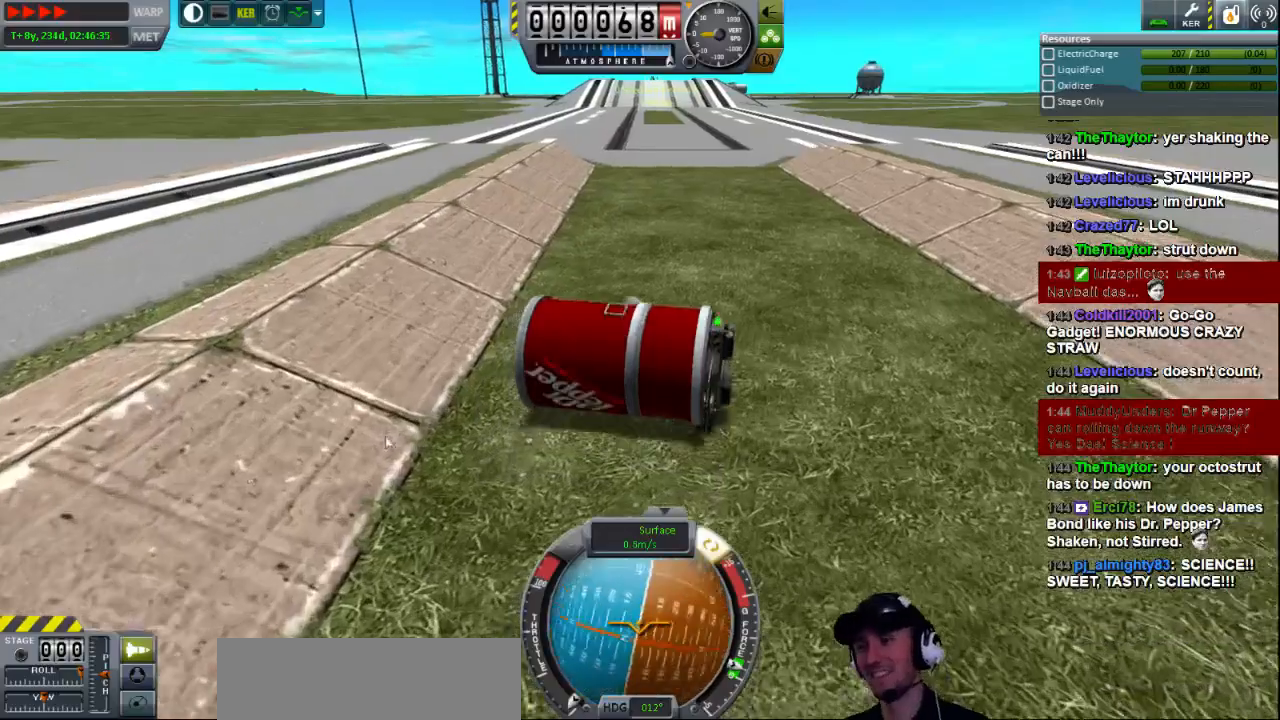
{"keys": ["e"], "events": []}
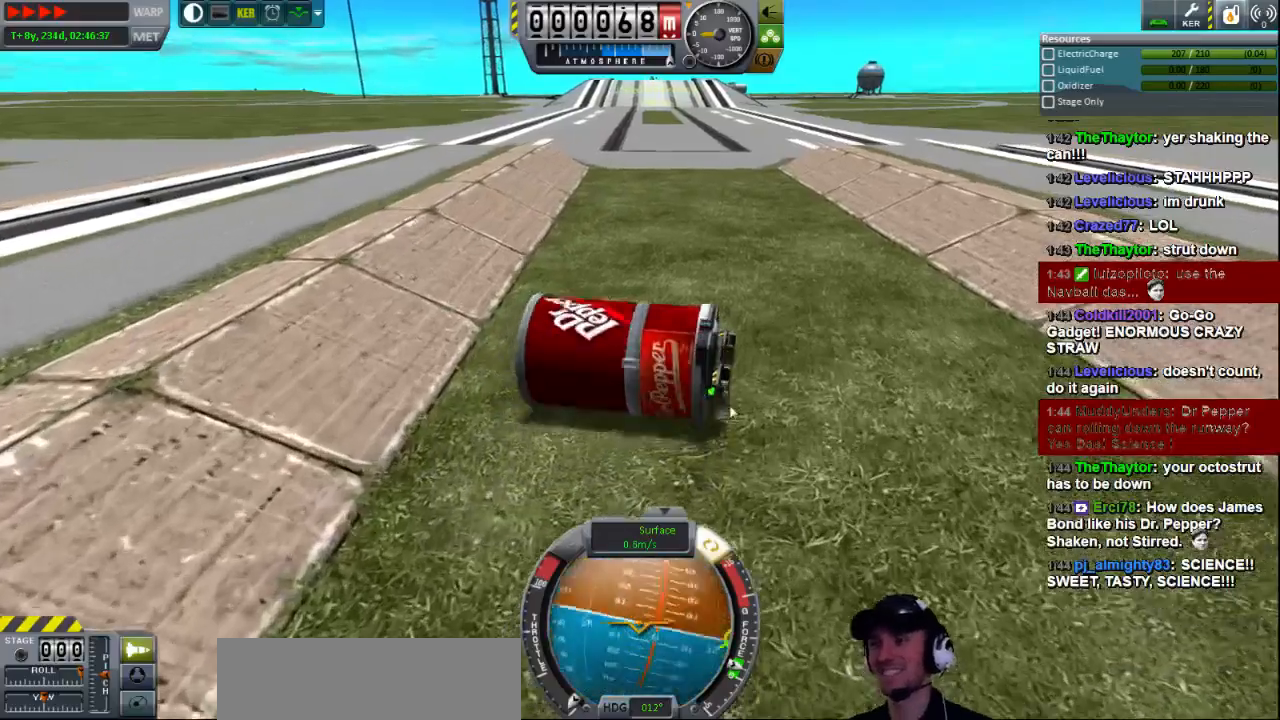
{"keys": ["e"], "events": []}
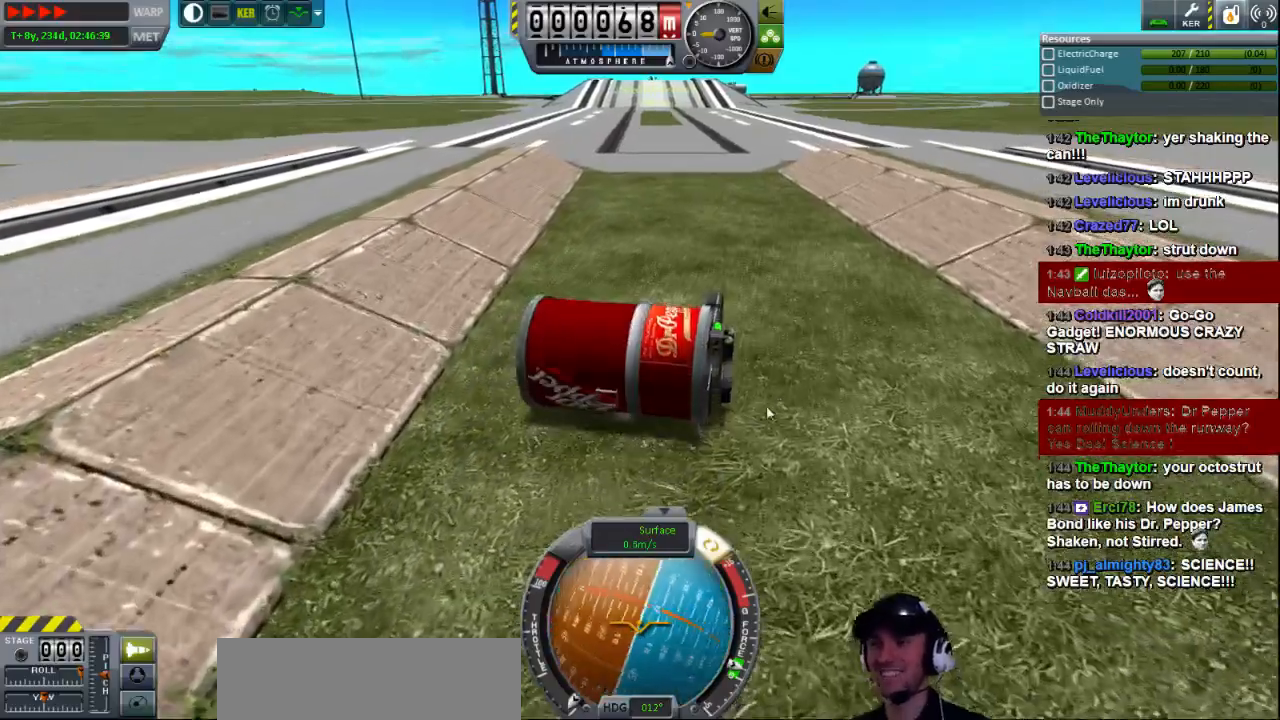
{"keys": ["e"], "events": []}
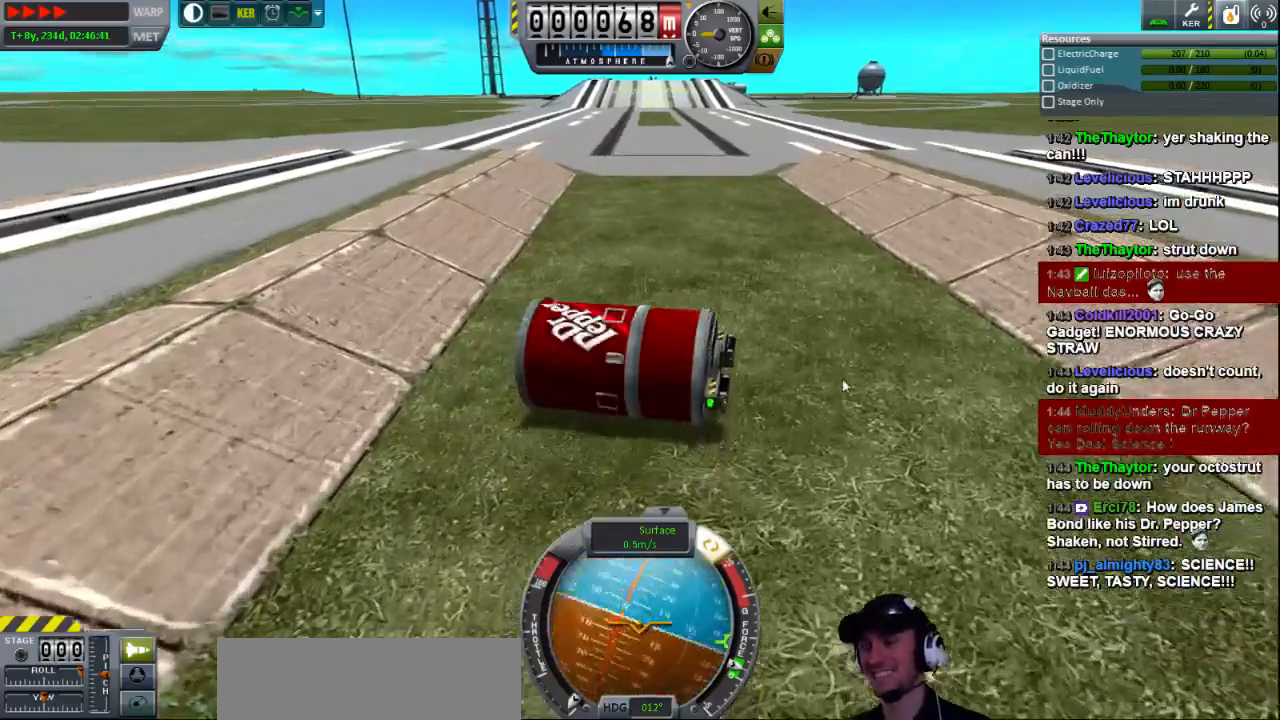
{"keys": ["e"], "events": []}
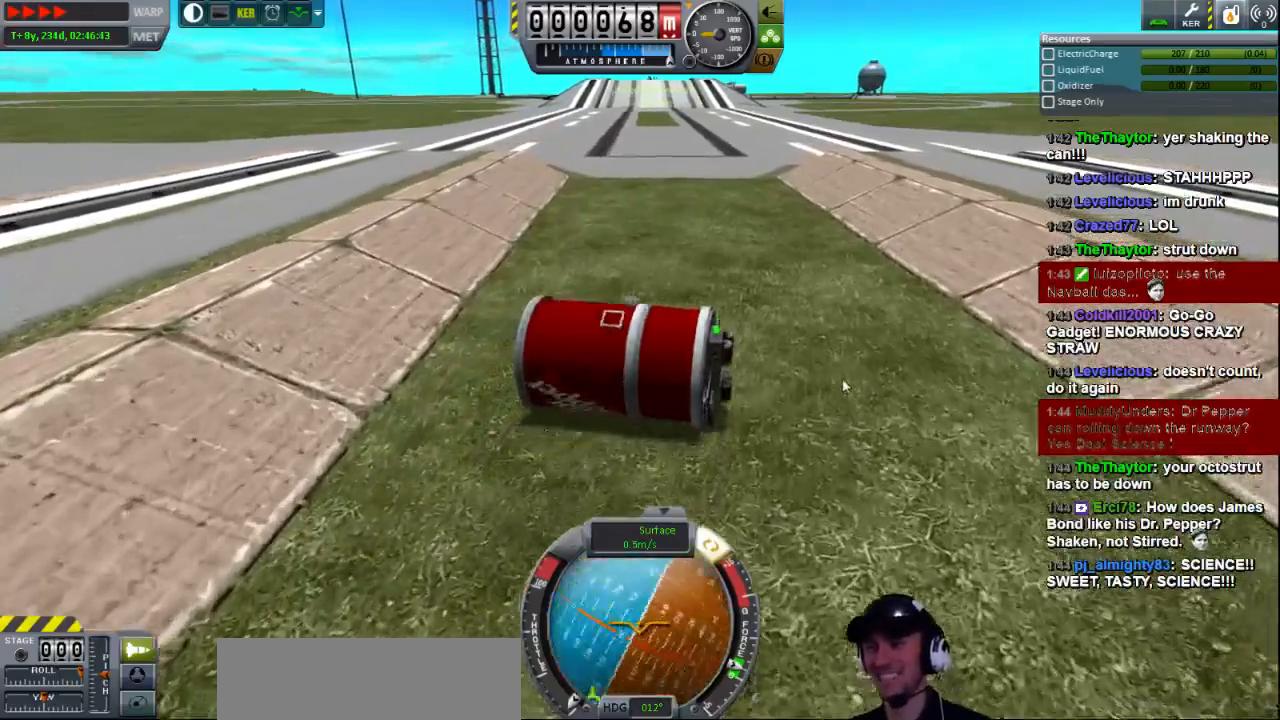
{"keys": ["e"], "events": []}
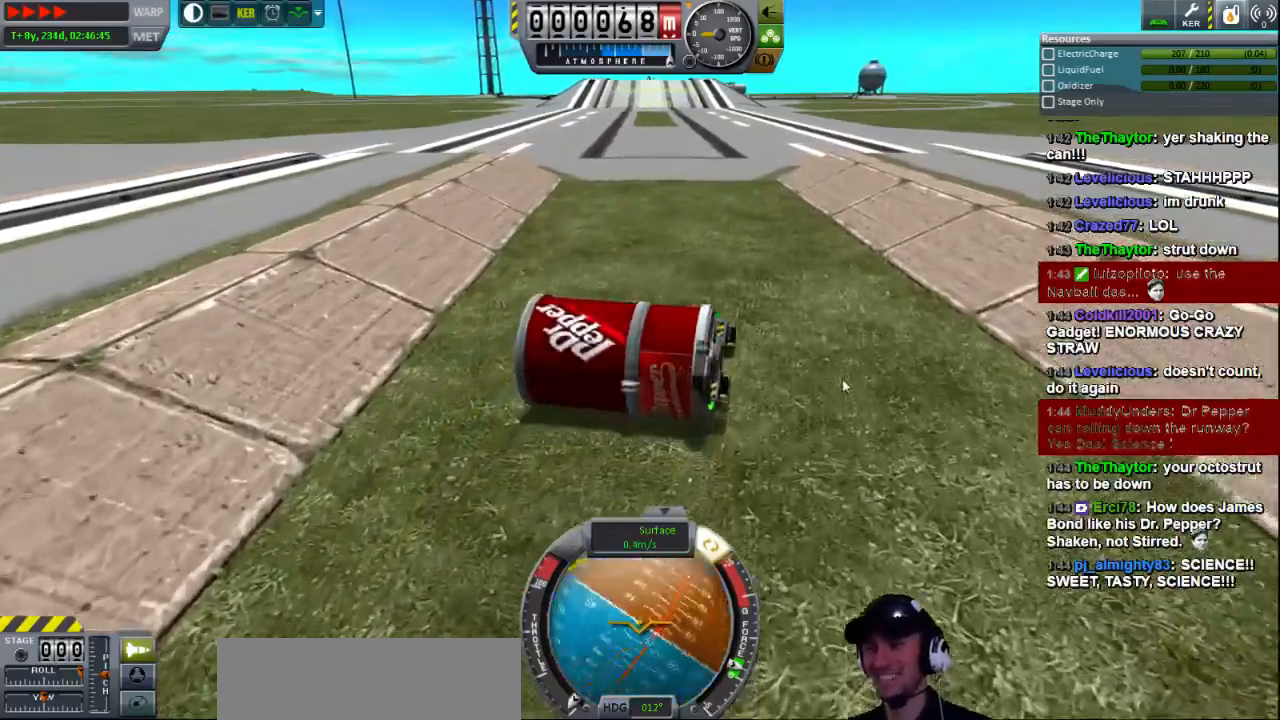
{"keys": ["e"], "events": []}
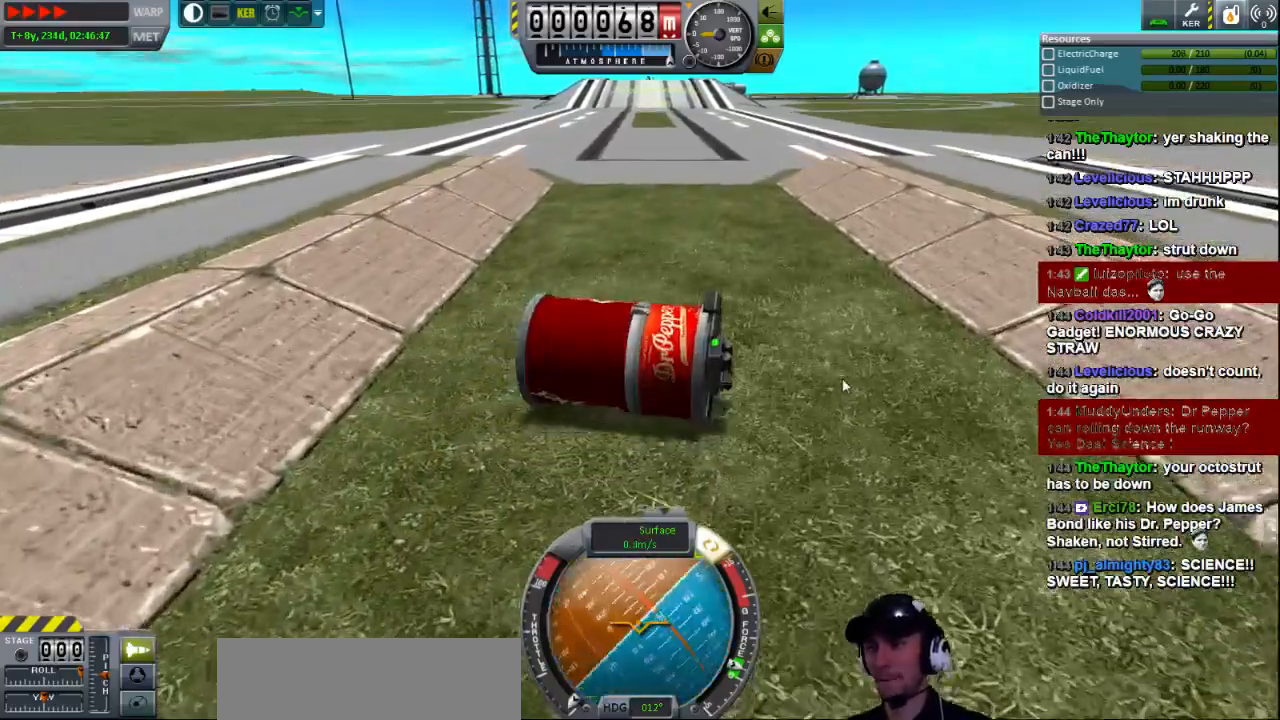
{"keys": ["e"], "events": []}
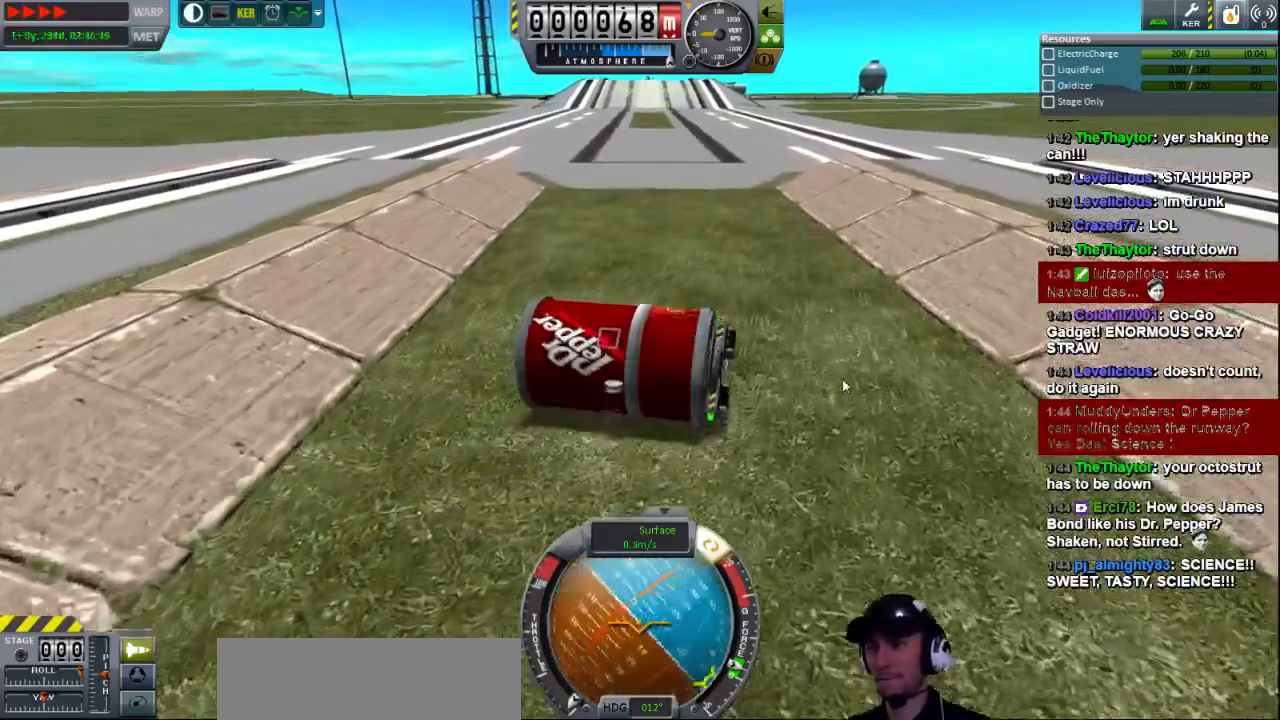
{"keys": ["e"], "events": []}
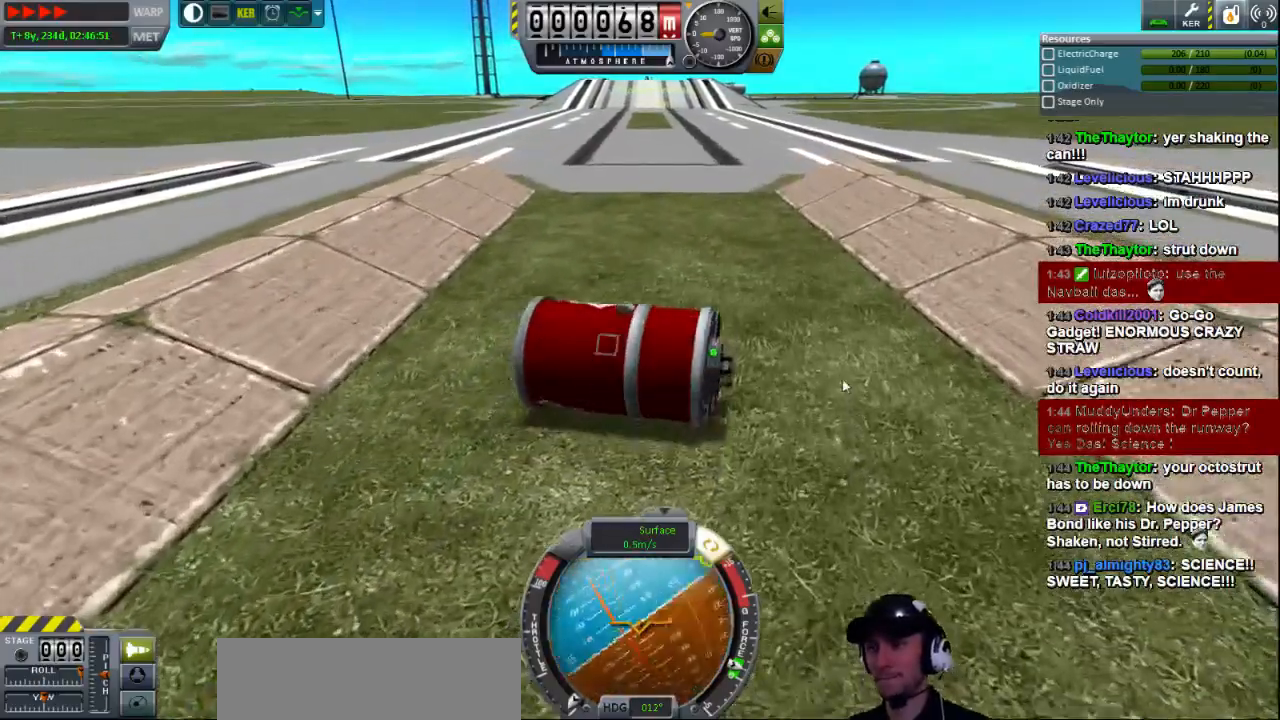
{"keys": ["a", "w"], "events": [[40, "e", "up"], [120, "a", "down"], [120, "w", "down"]]}
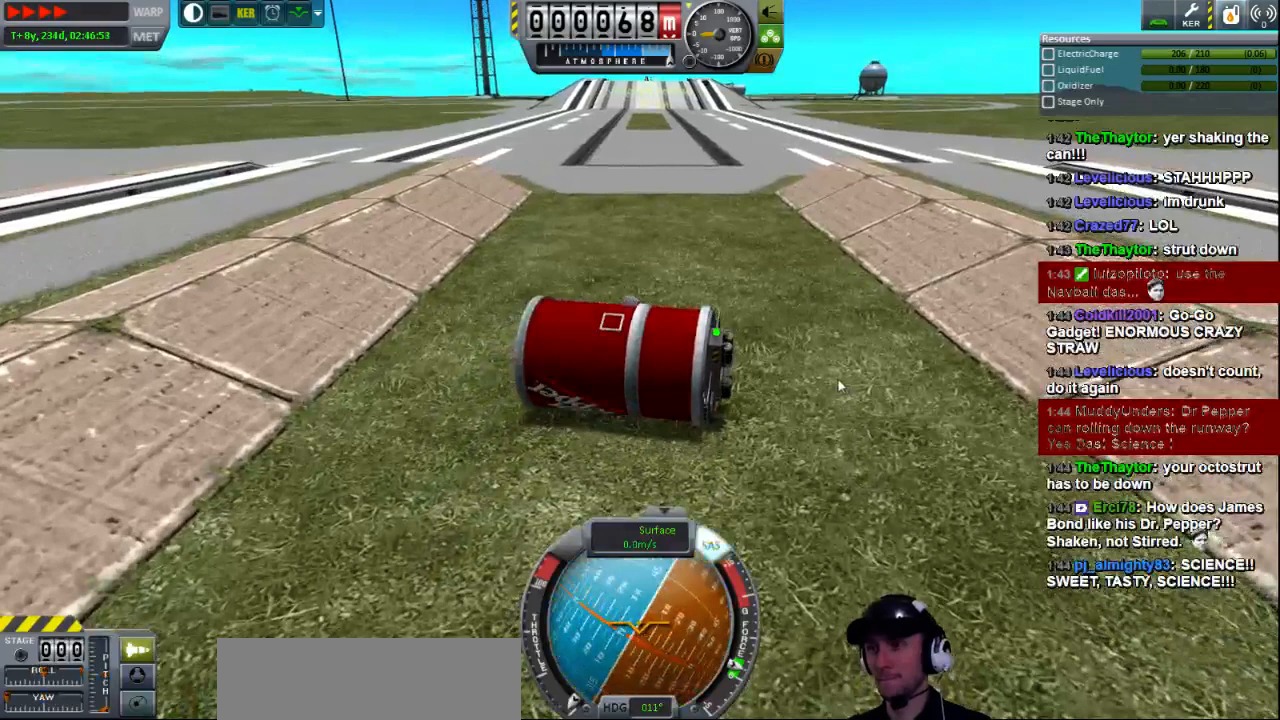
{"keys": ["e", "w"], "events": [[360, "a", "up"], [360, "e", "down"], [400, "w", "up"], [480, "w", "down"]]}
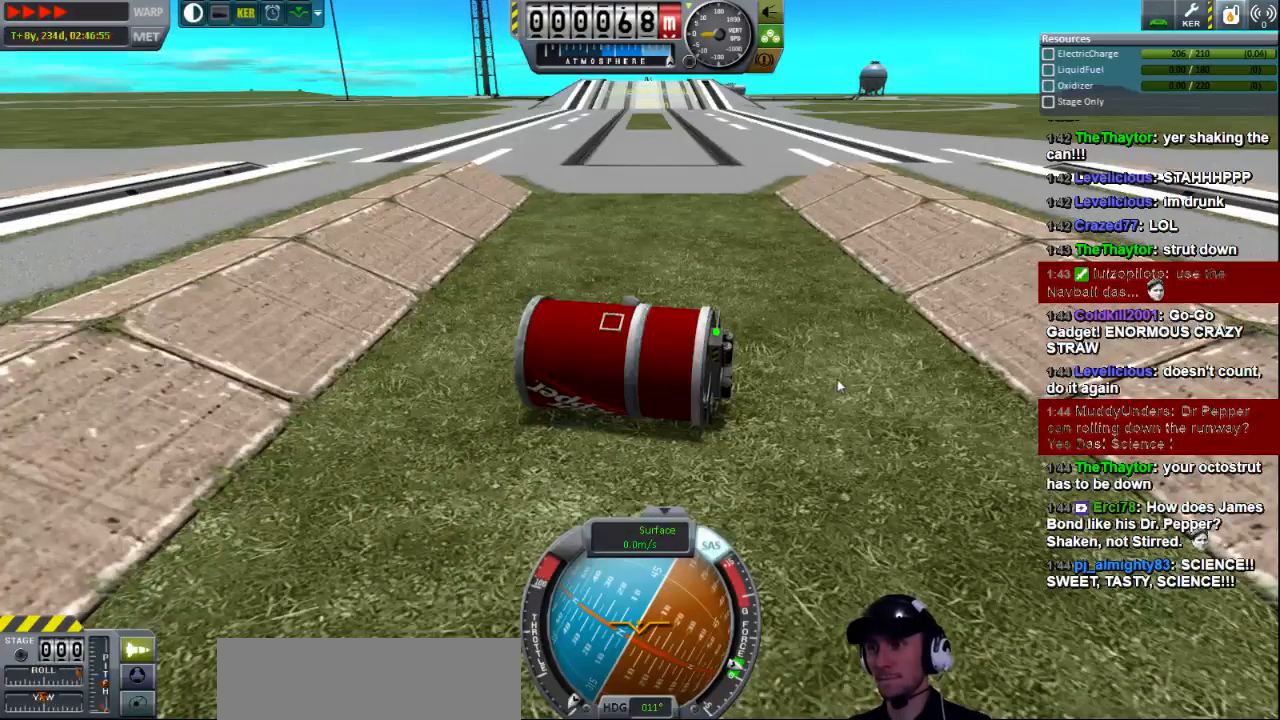
{"keys": ["e"], "events": [[120, "w", "up"]]}
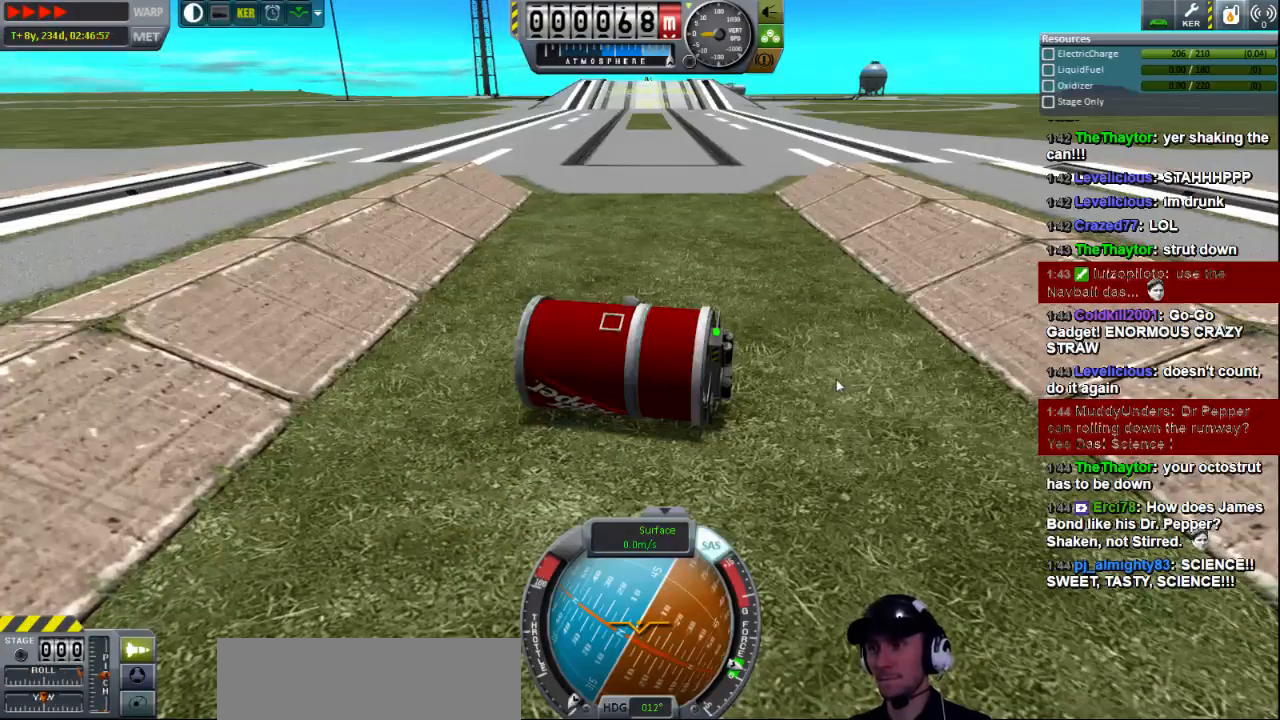
{"keys": [], "events": [[80, "e", "up"], [120, "a", "down"], [360, "a", "up"]]}
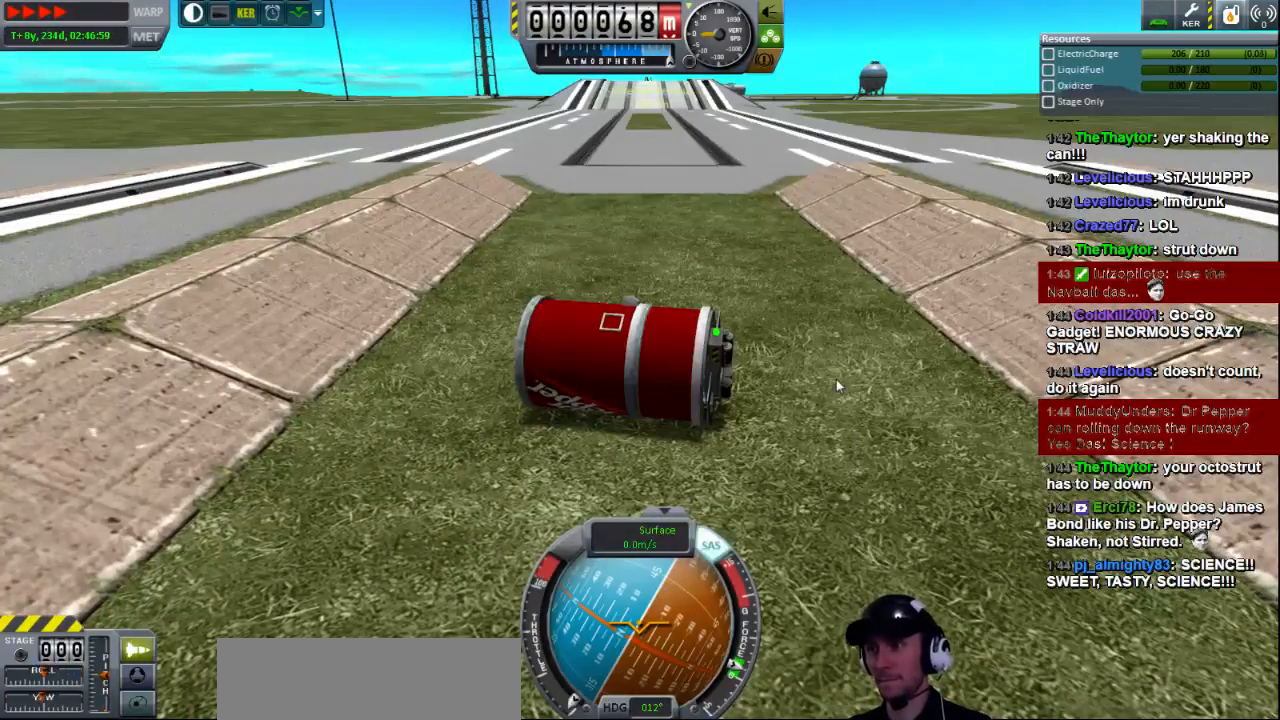
{"keys": ["q"], "events": [[80, "d", "down"], [480, "d", "up"], [480, "q", "down"]]}
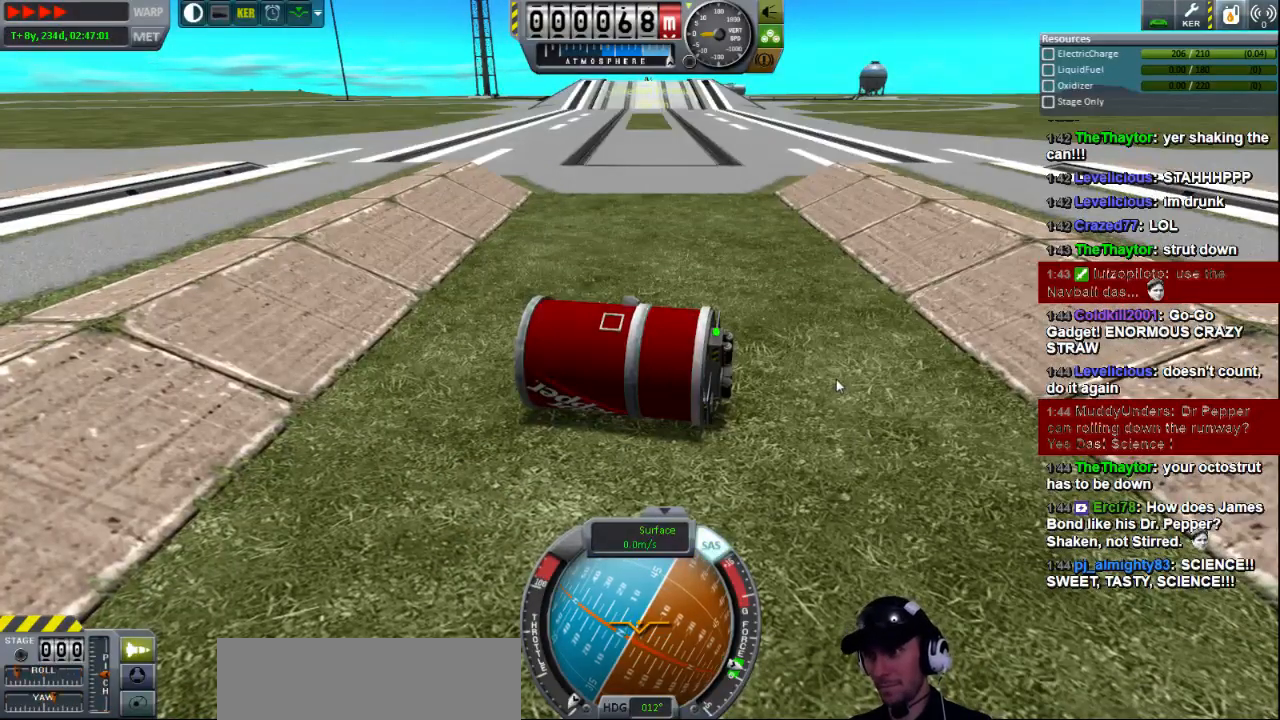
{"keys": ["s"], "events": [[280, "q", "up"], [320, "s", "down"]]}
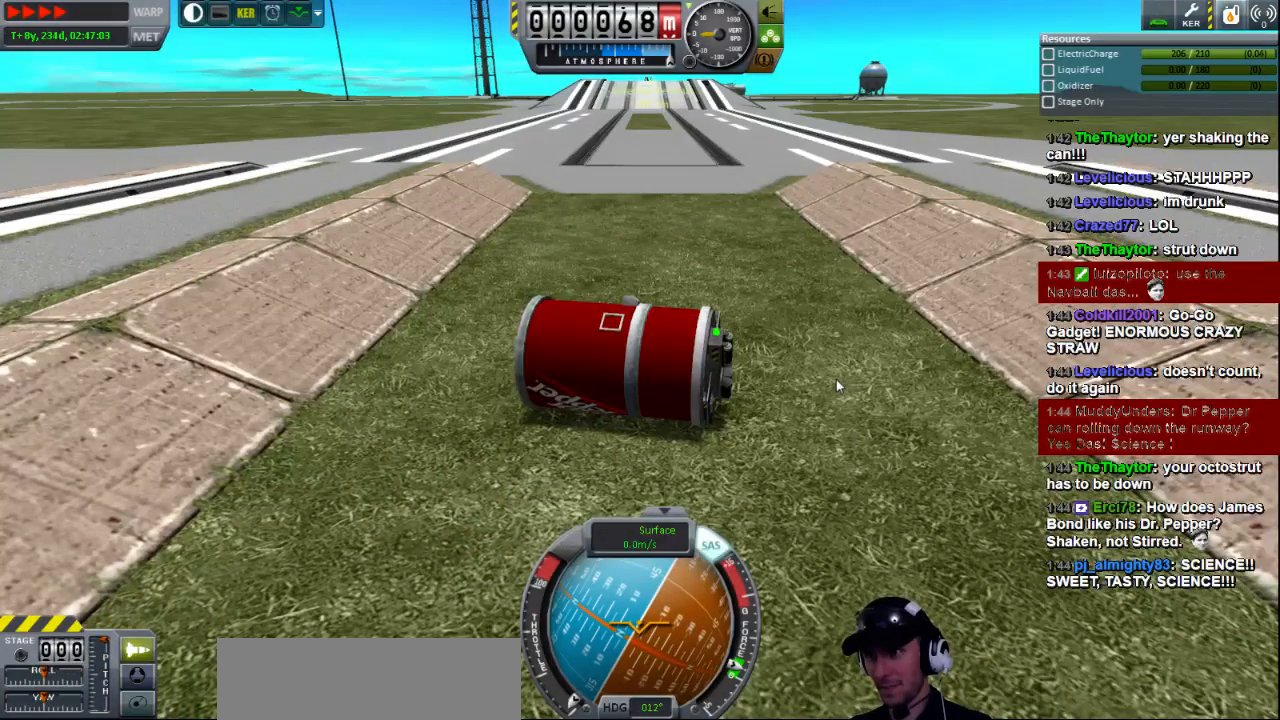
{"keys": ["w"], "events": [[40, "a", "down"], [320, "s", "up"], [440, "w", "down"], [480, "a", "up"]]}
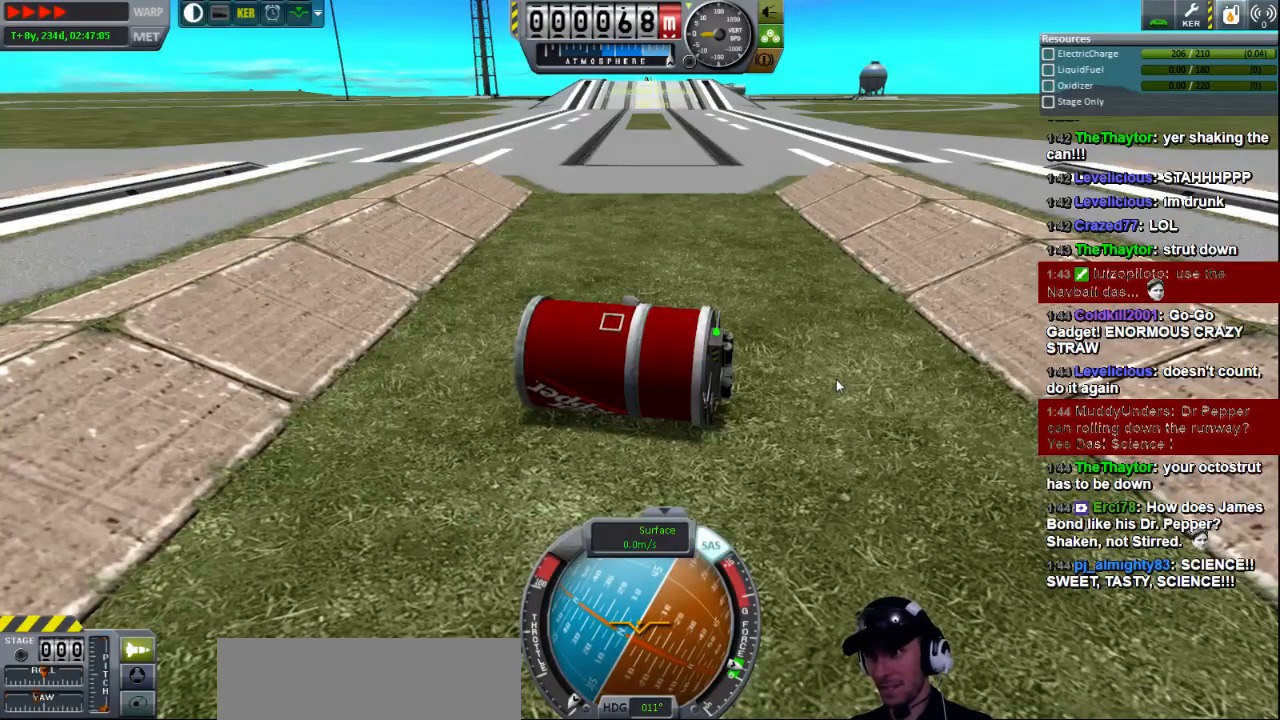
{"keys": ["e"], "events": [[120, "e", "down"], [160, "w", "up"]]}
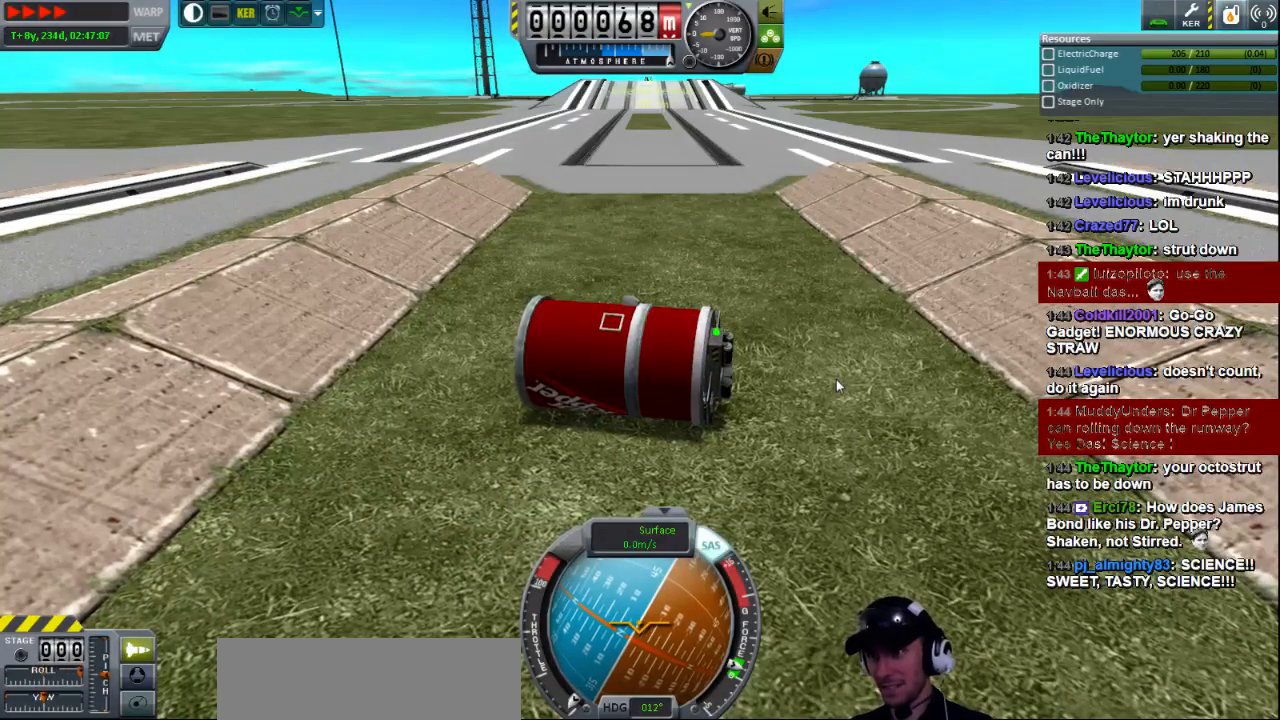
{"keys": [], "events": [[40, "e", "up"], [80, "a", "down"], [320, "a", "up"]]}
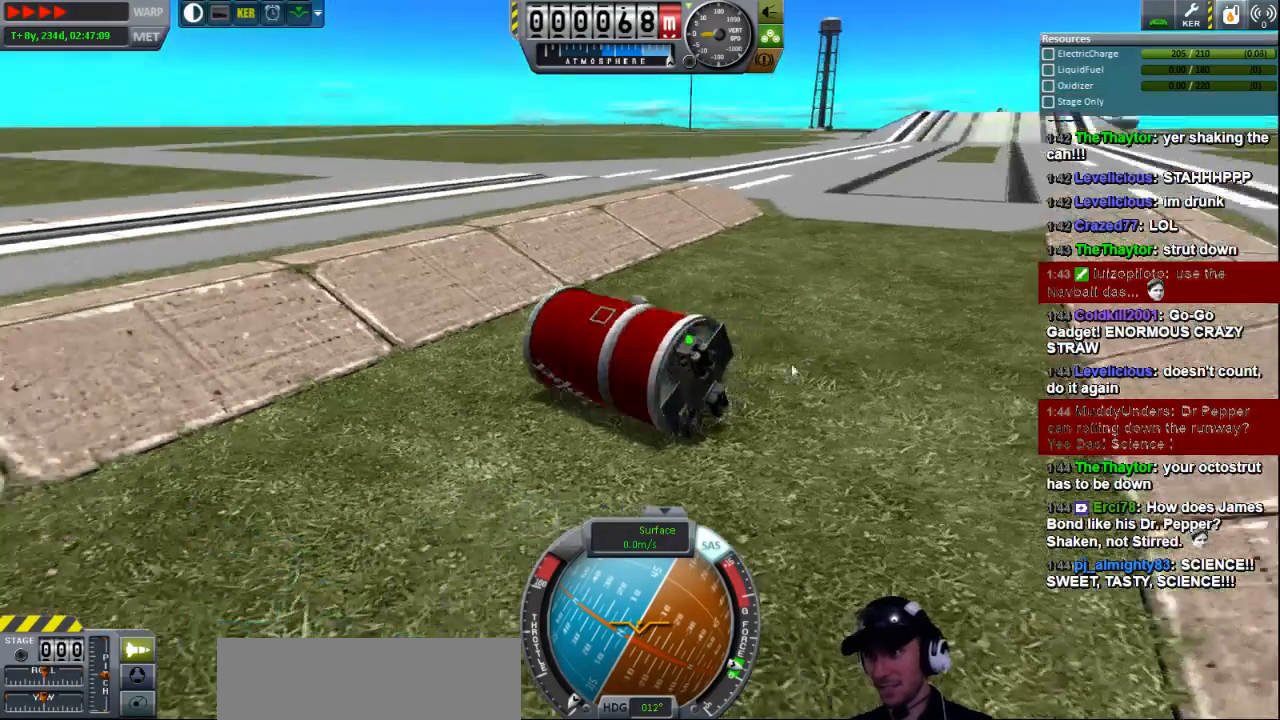
{"keys": ["e"], "events": [[360, "e", "down"]]}
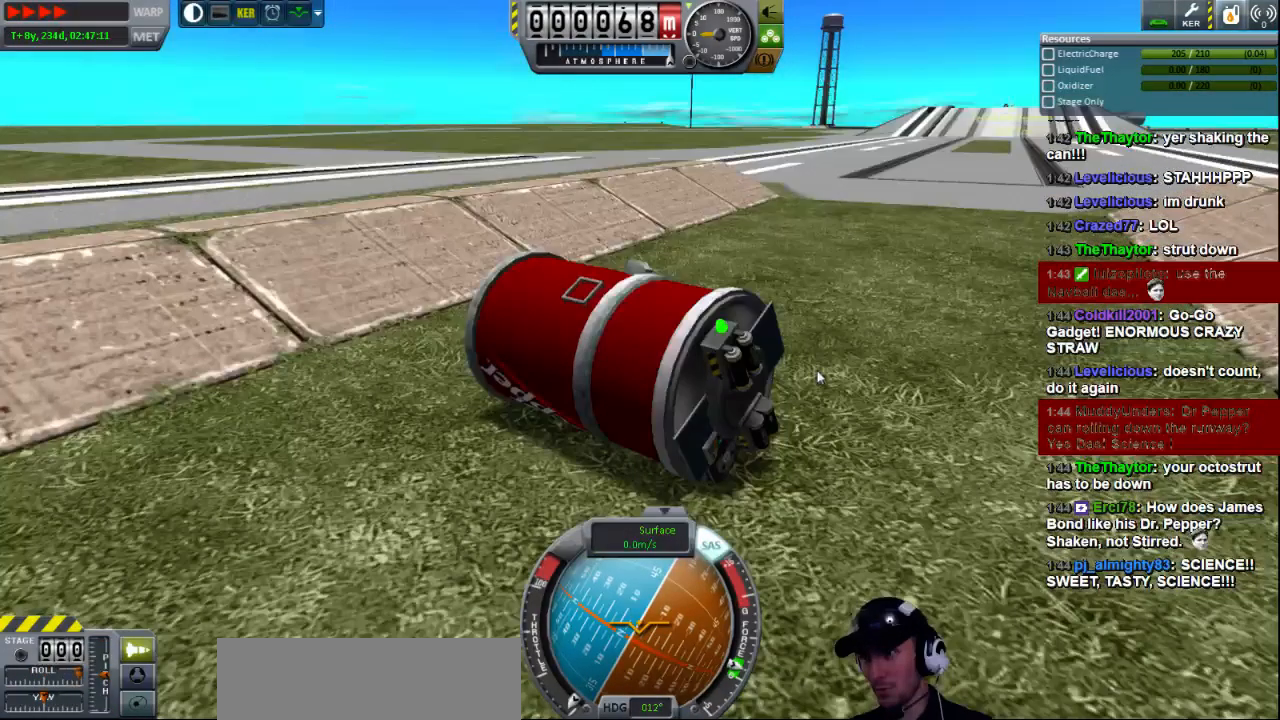
{"keys": ["a", "s"], "events": [[240, "e", "up"], [280, "a", "down"], [320, "s", "down"]]}
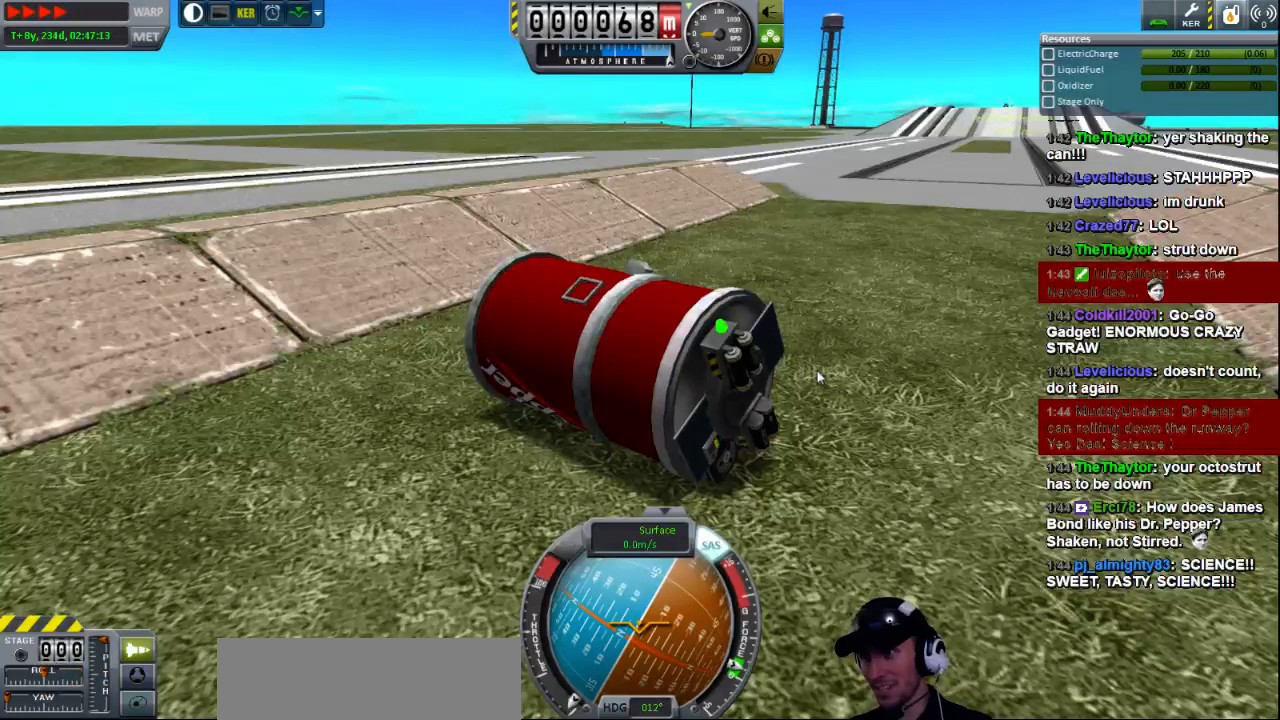
{"keys": ["d", "w"], "events": [[280, "a", "up"], [280, "d", "down"], [320, "s", "up"], [480, "w", "down"]]}
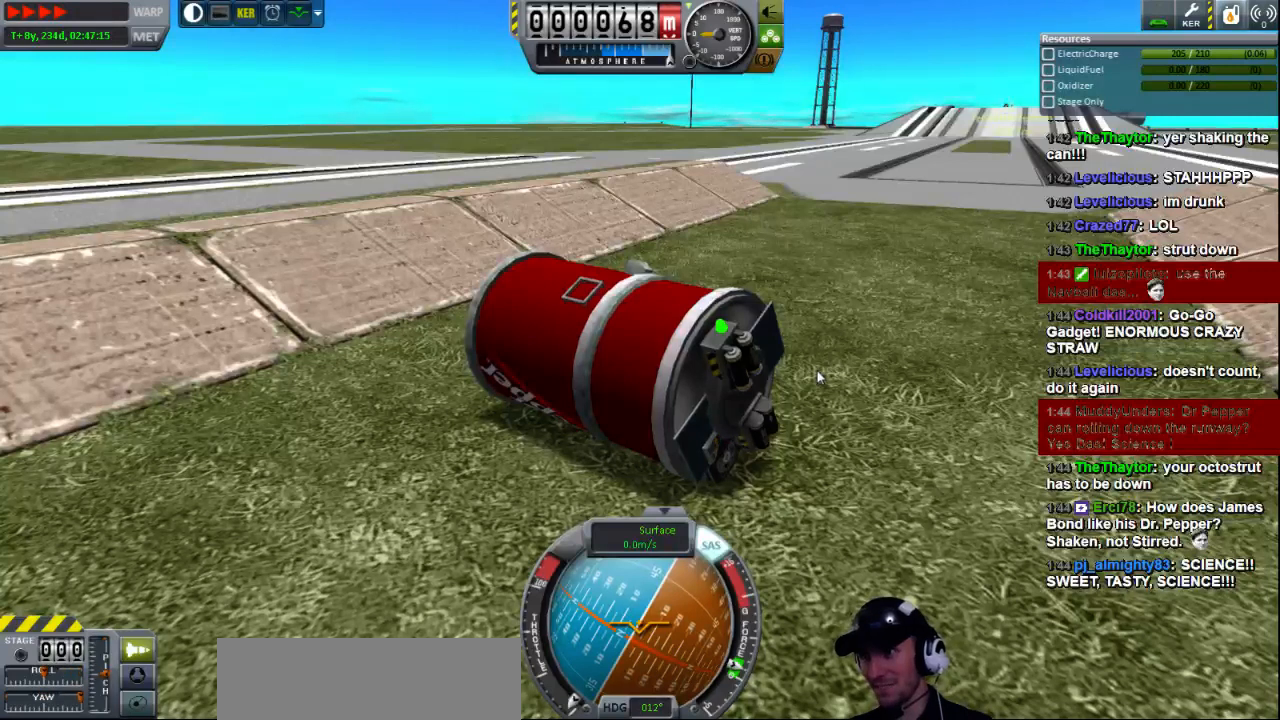
{"keys": ["a", "w"], "events": [[120, "d", "up"], [200, "a", "down"]]}
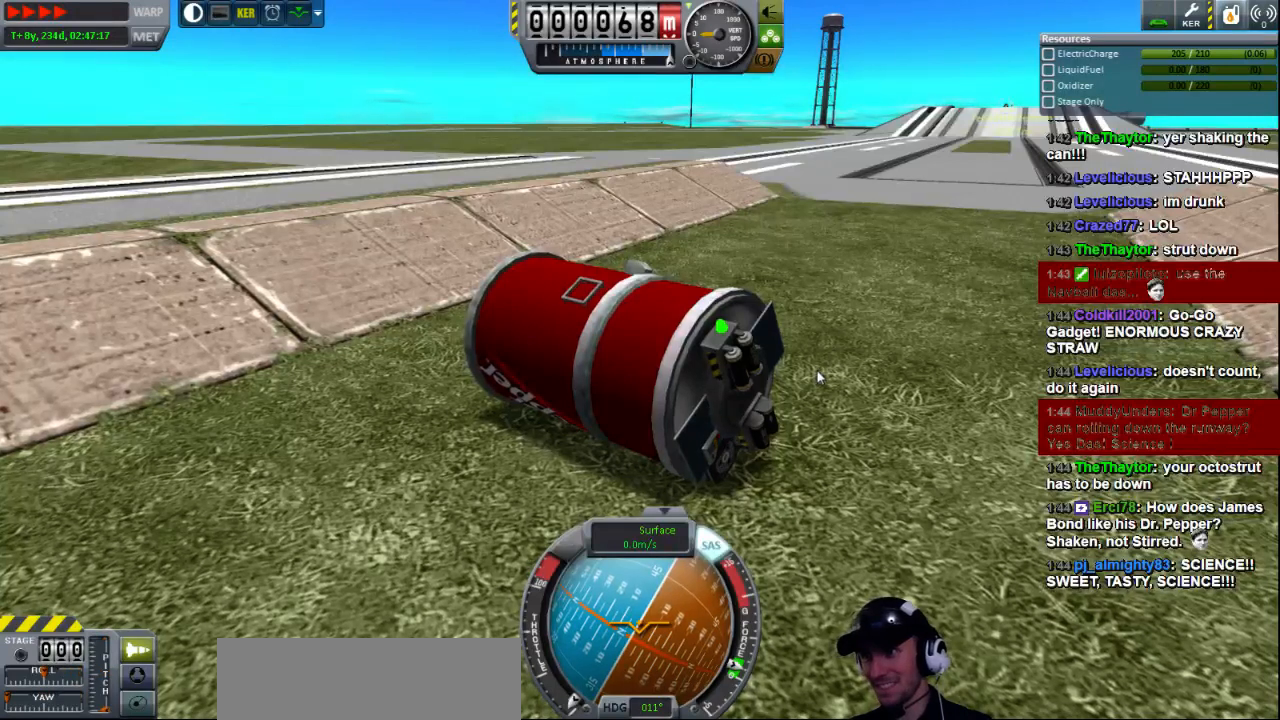
{"keys": ["d", "w"], "events": [[120, "w", "up"], [200, "a", "up"], [200, "d", "down"], [480, "w", "down"]]}
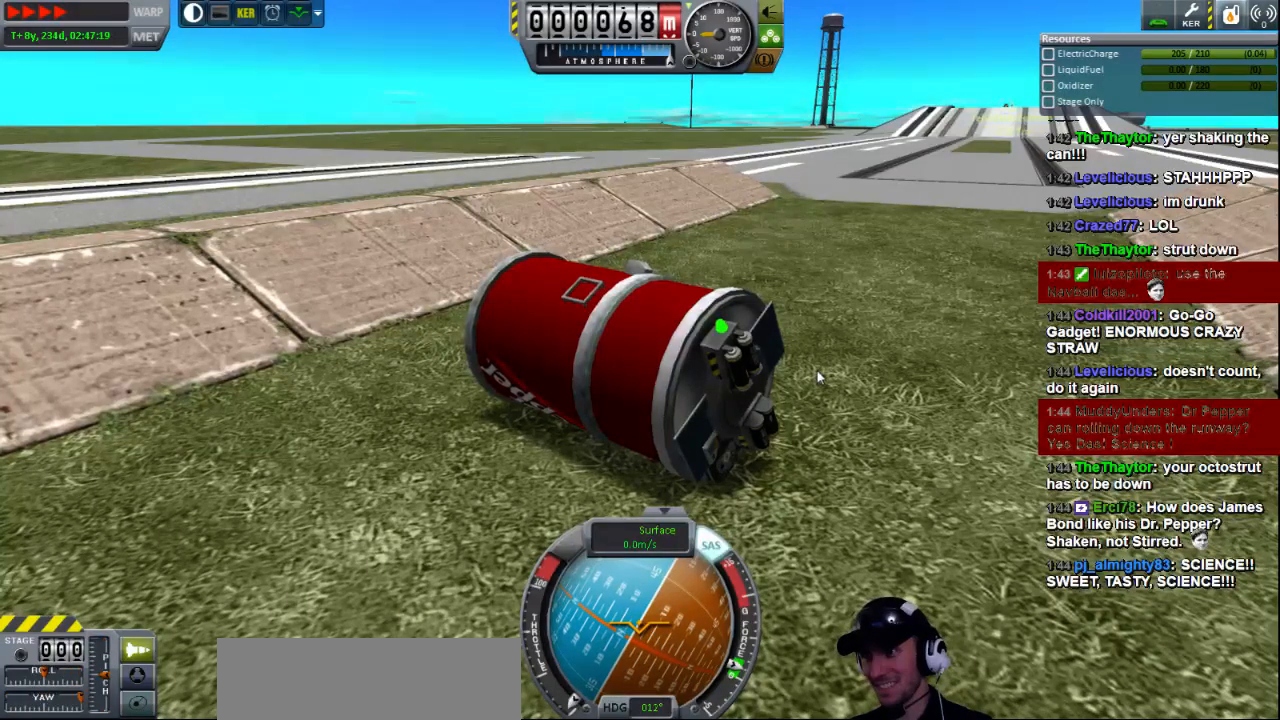
{"keys": ["e"], "events": [[40, "a", "down"], [40, "d", "up"], [160, "a", "up"], [440, "e", "down"], [480, "w", "up"]]}
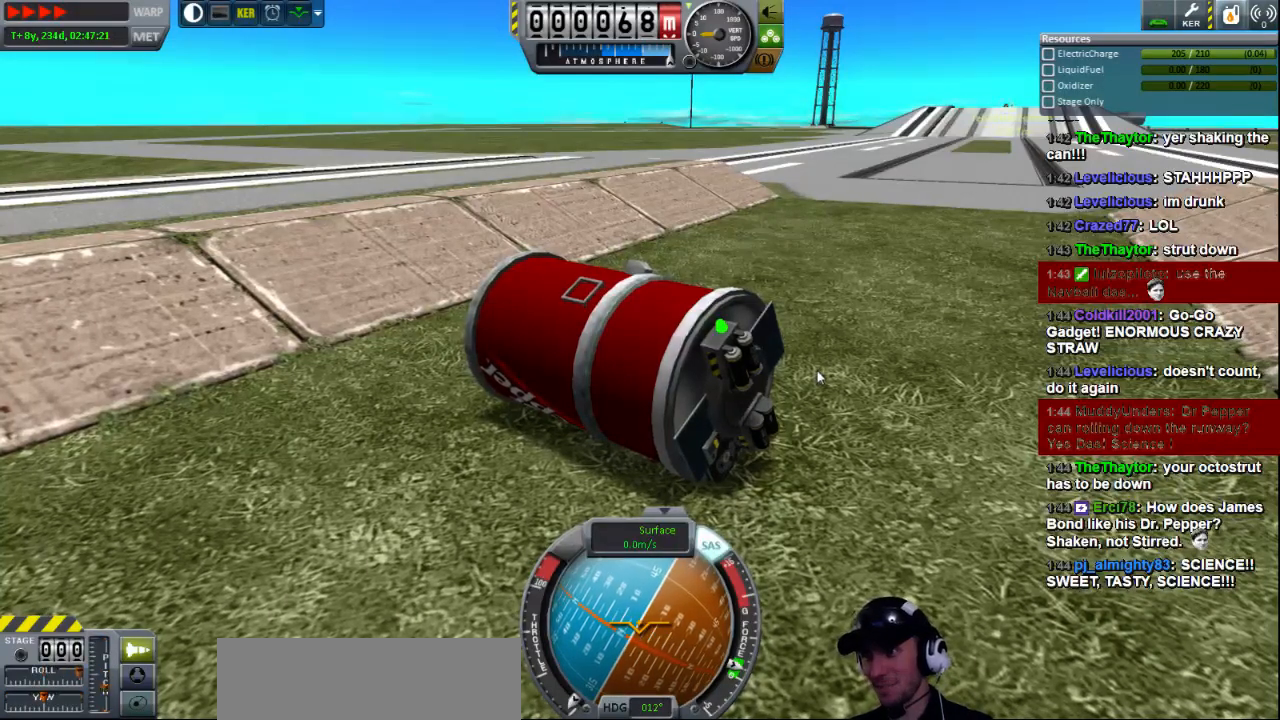
{"keys": ["a"], "events": [[480, "a", "down"], [480, "e", "up"]]}
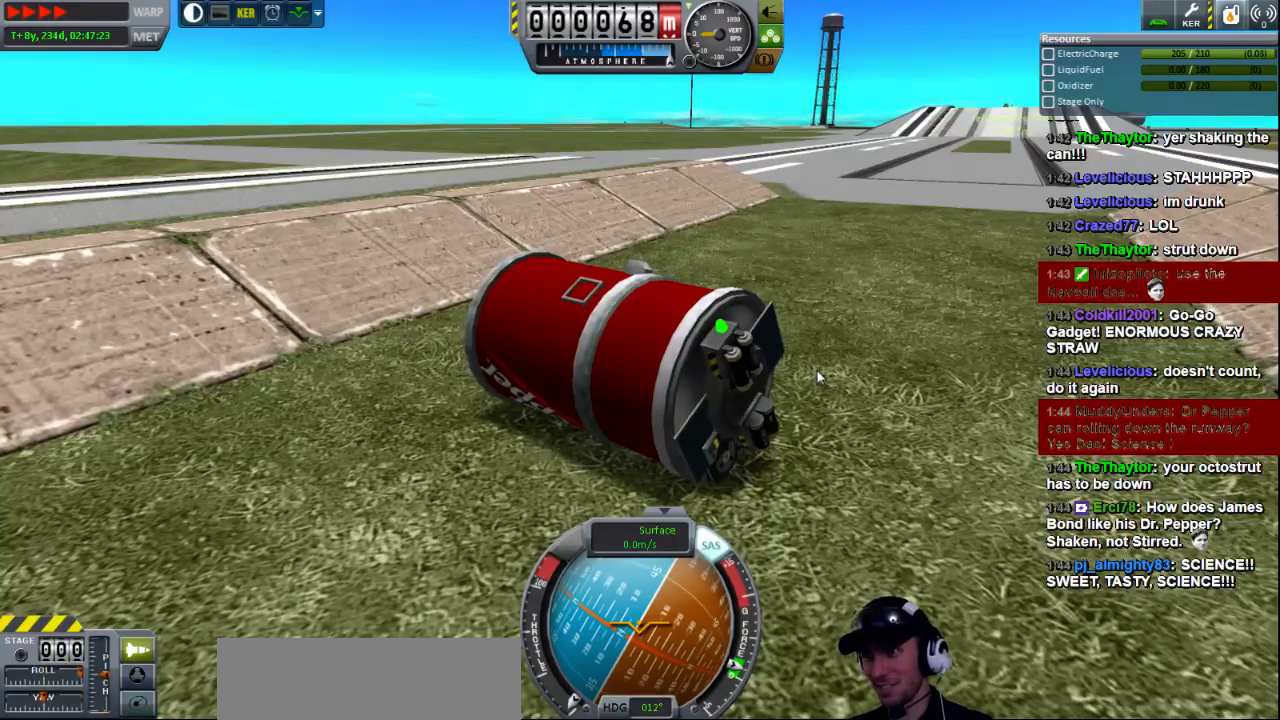
{"keys": [], "events": [[40, "s", "down"], [320, "a", "up"], [320, "d", "down"], [360, "s", "up"], [520, "d", "up"]]}
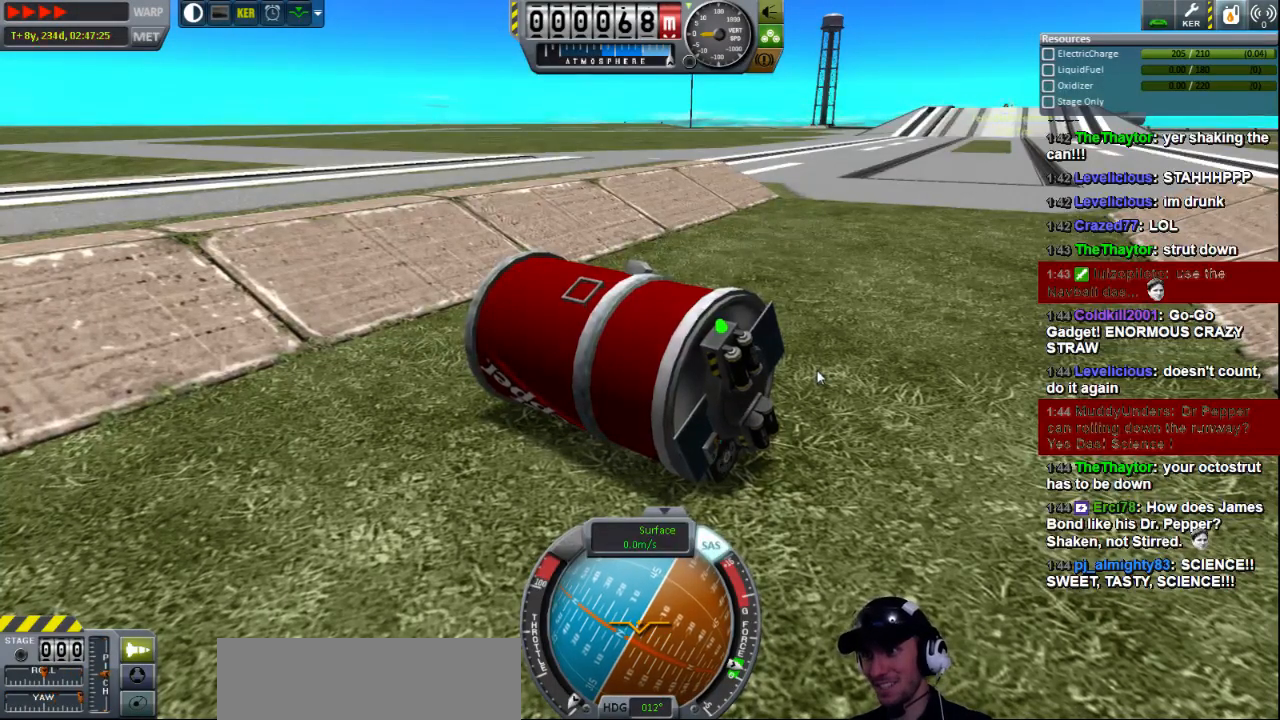
{"keys": ["e"], "events": [[80, "w", "down"], [120, "e", "down"], [160, "w", "up"]]}
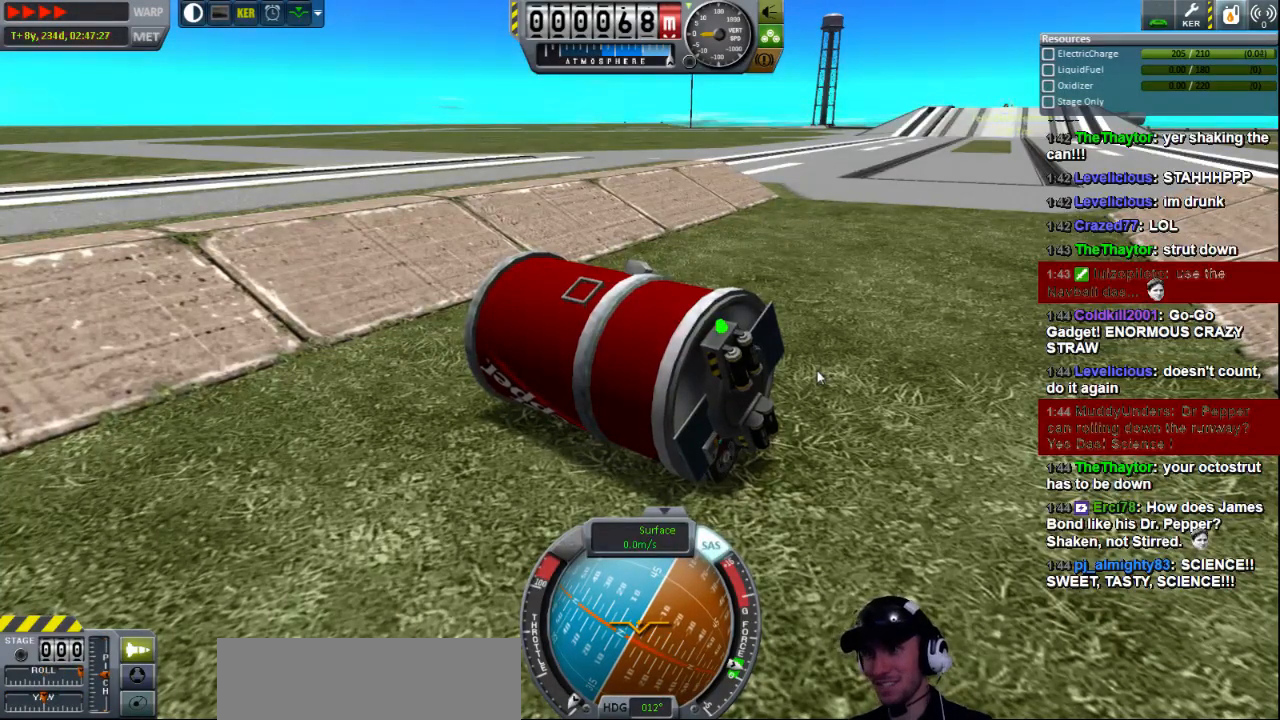
{"keys": [], "events": [[40, "e", "up"]]}
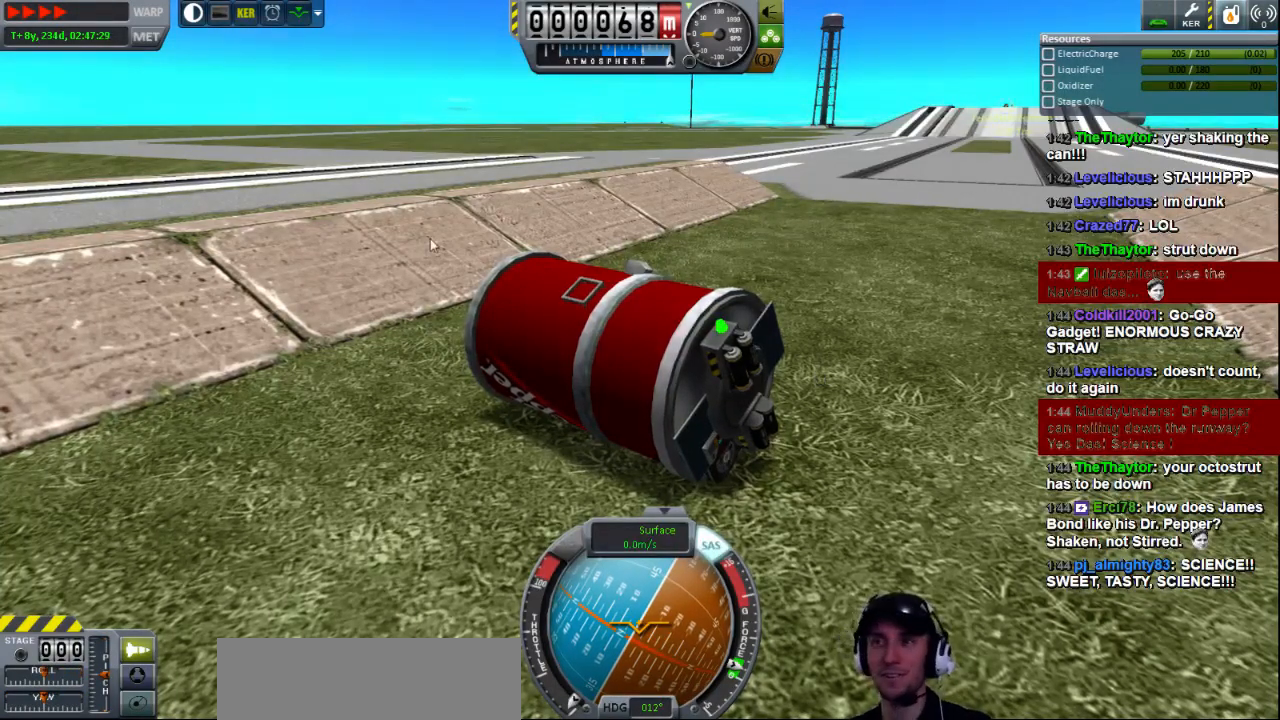
{"keys": [], "events": []}
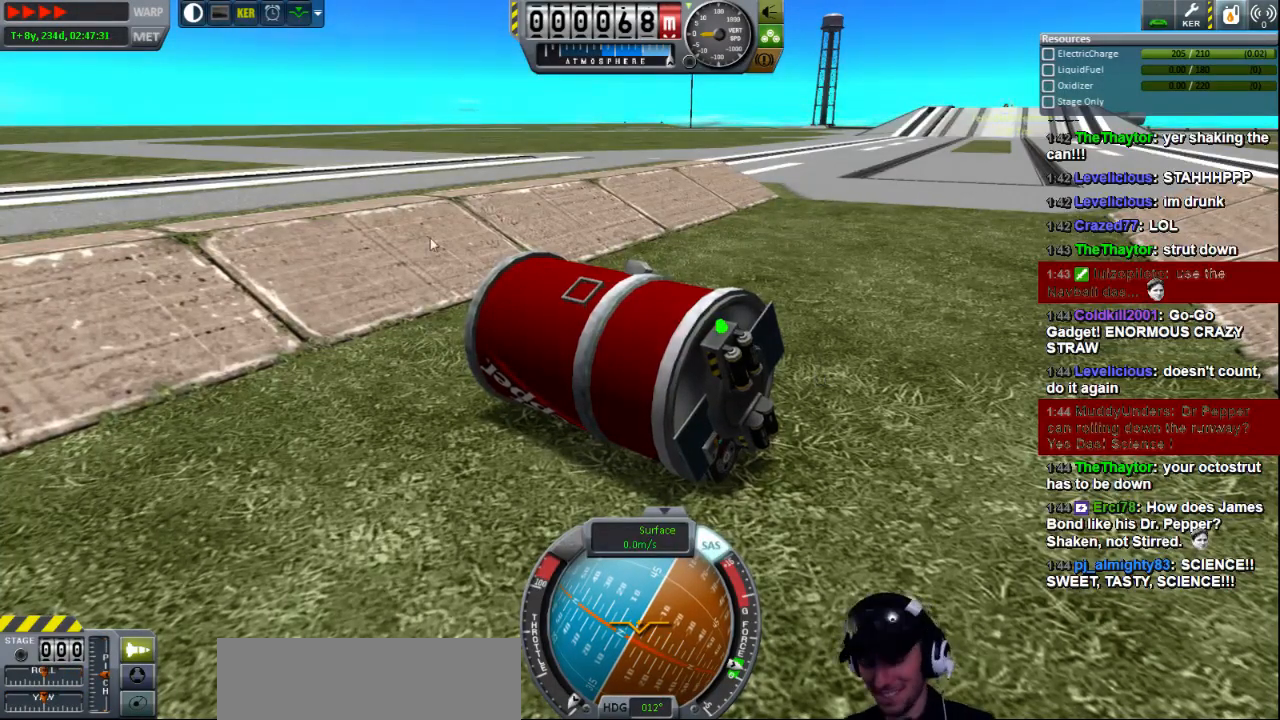
{"keys": [], "events": []}